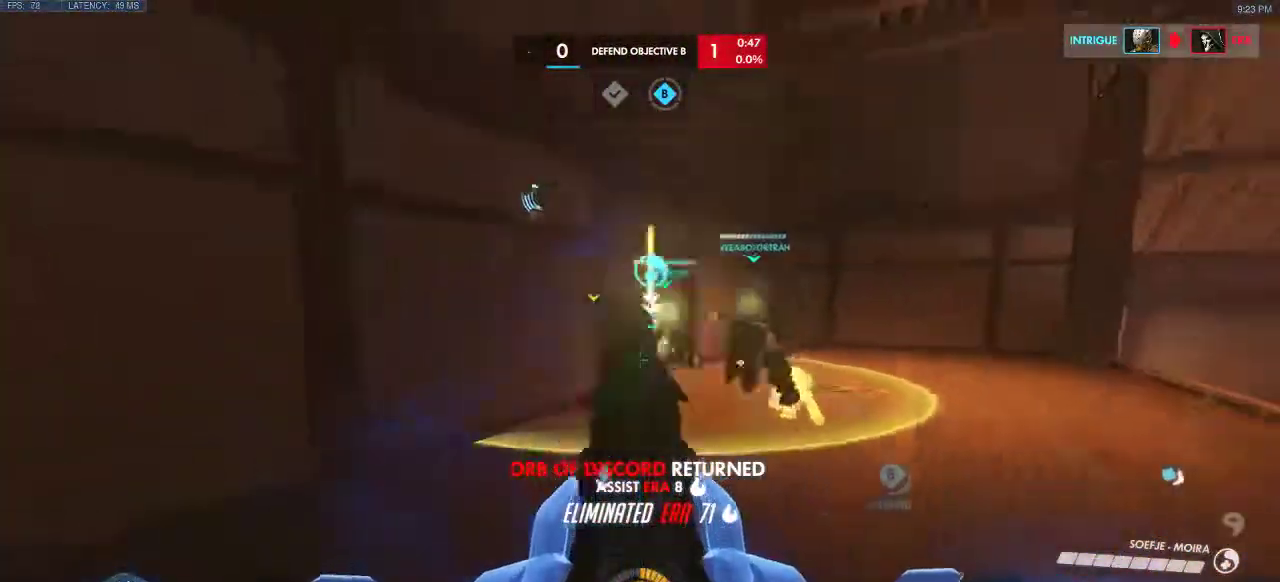
Gameplay with keyboard; each line is a JSON object with the keys held at the frame after it. "events" lists presses ("down") and releases ("up") of "a", "ctrl", "d", "e", "q", "s", "shift", "space" and "w" between this image and that frame as [ms after this image, input, new state], when the widget could be followed in between. No other keys are recorded. Mouse input is not recorded.
{"keys": ["s", "shift"], "events": [[467, "shift", "down"]]}
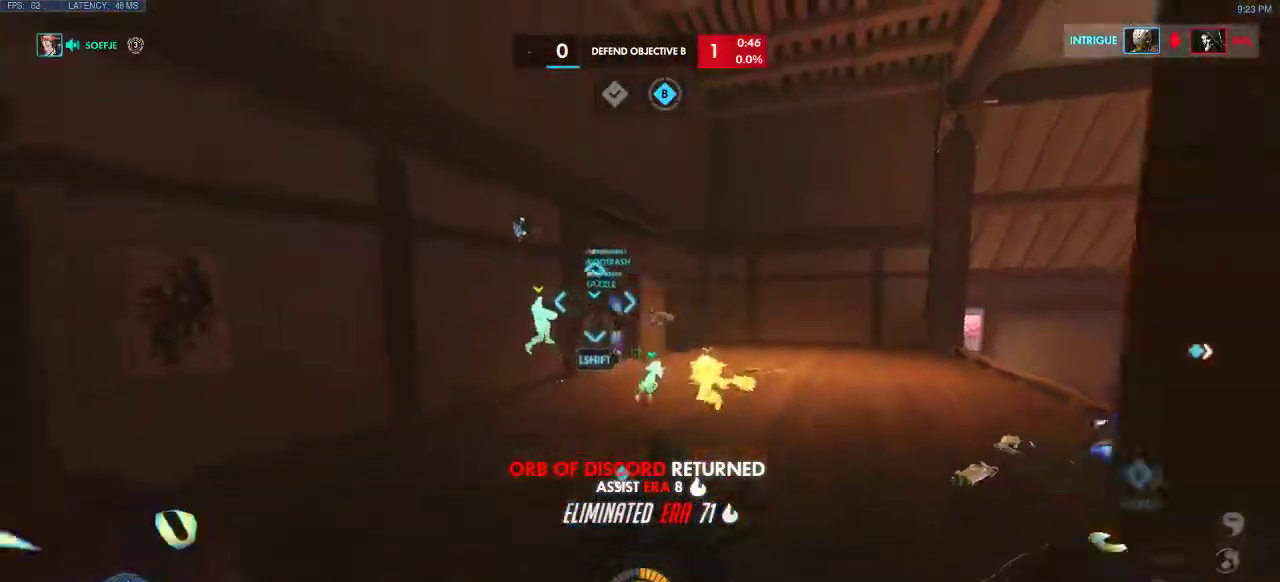
{"keys": ["w"], "events": [[100, "s", "up"], [133, "a", "down"], [150, "shift", "up"], [283, "w", "down"], [333, "a", "up"]]}
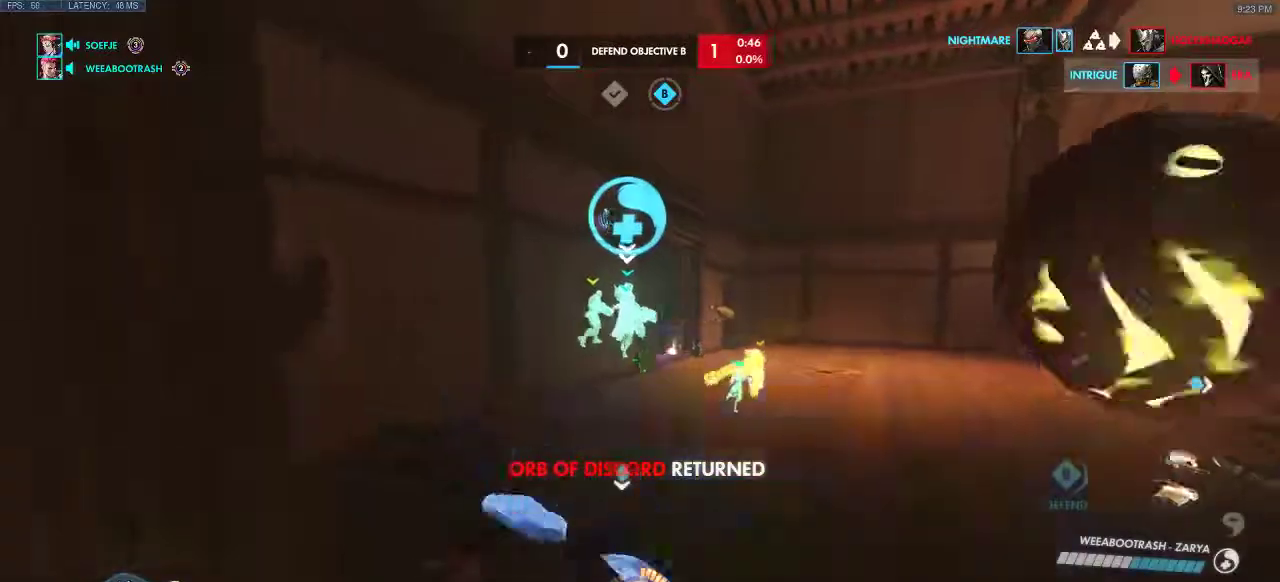
{"keys": ["d", "w"], "events": [[217, "d", "down"]]}
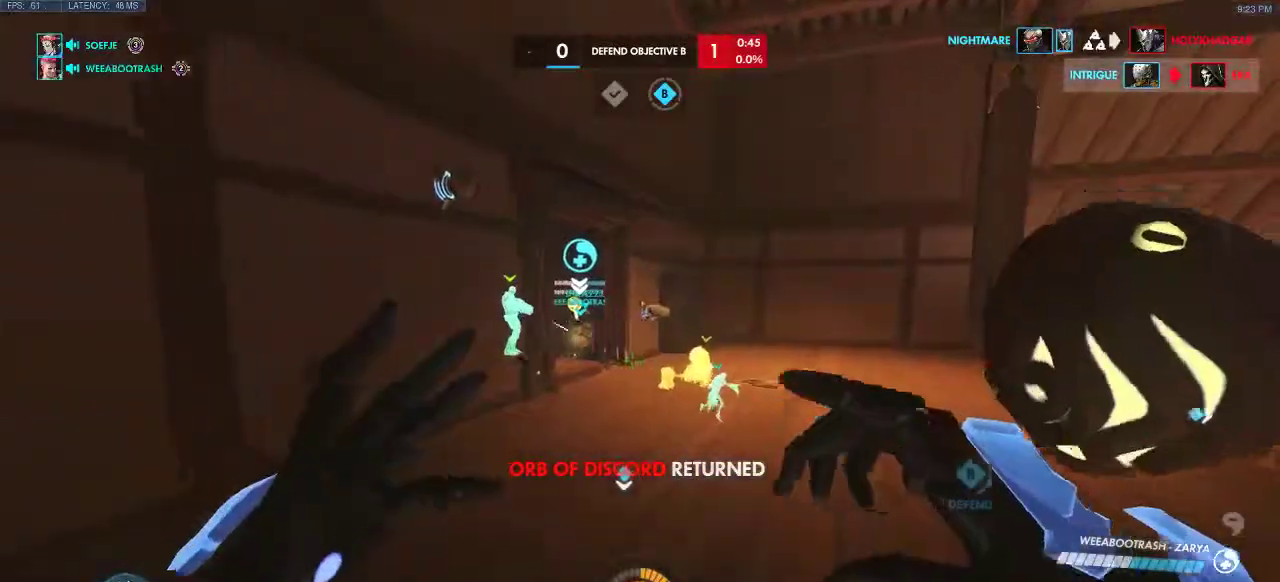
{"keys": ["a", "w"], "events": [[133, "a", "down"], [200, "d", "up"]]}
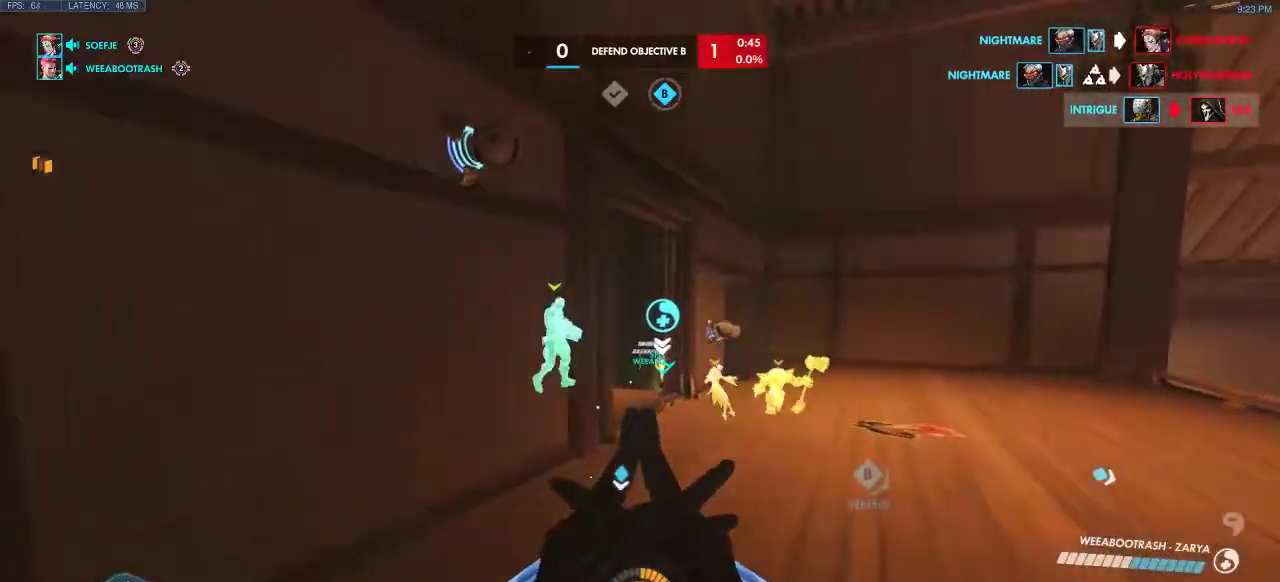
{"keys": ["d", "w"], "events": [[67, "a", "up"], [117, "d", "down"]]}
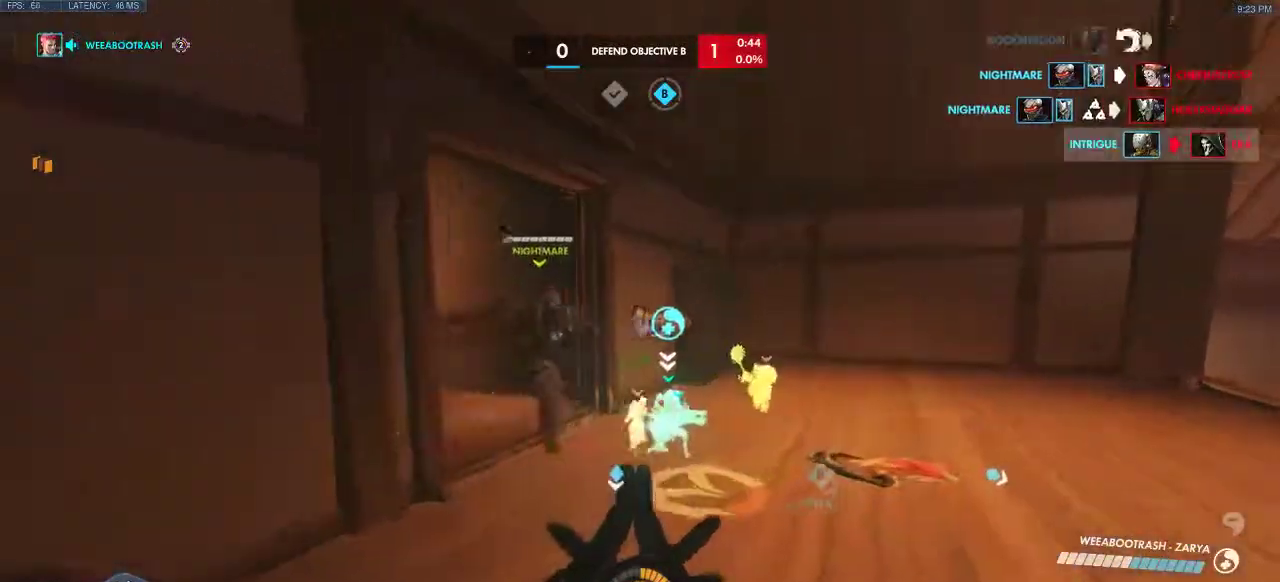
{"keys": ["w"], "events": [[100, "a", "down"], [100, "d", "up"], [367, "a", "up"]]}
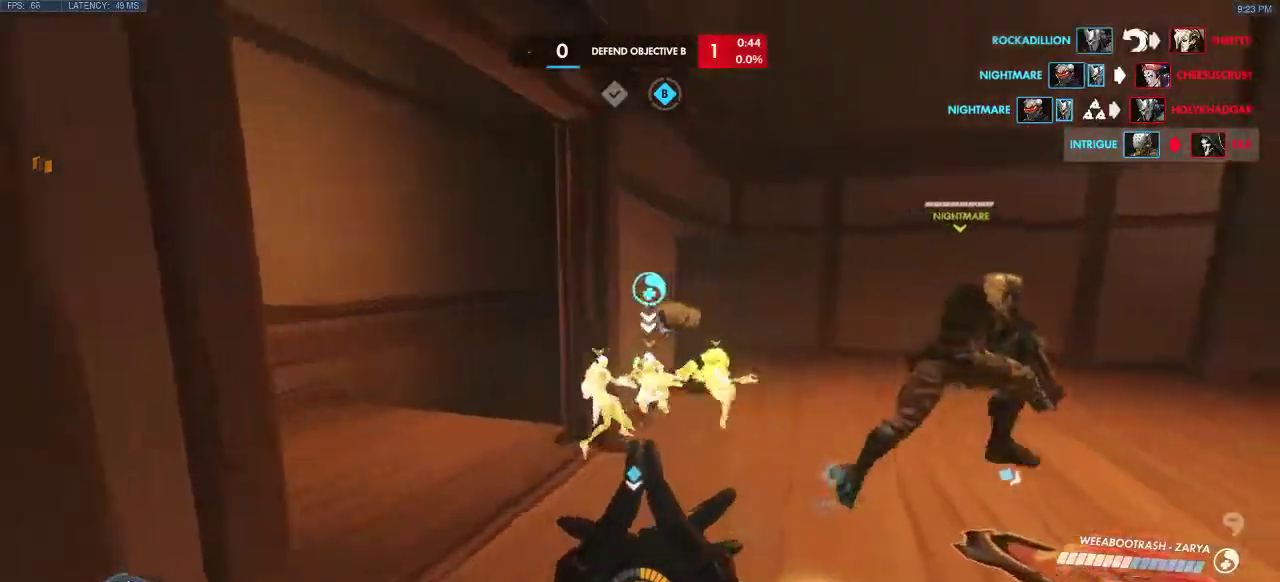
{"keys": ["a"], "events": [[167, "a", "down"], [383, "w", "up"]]}
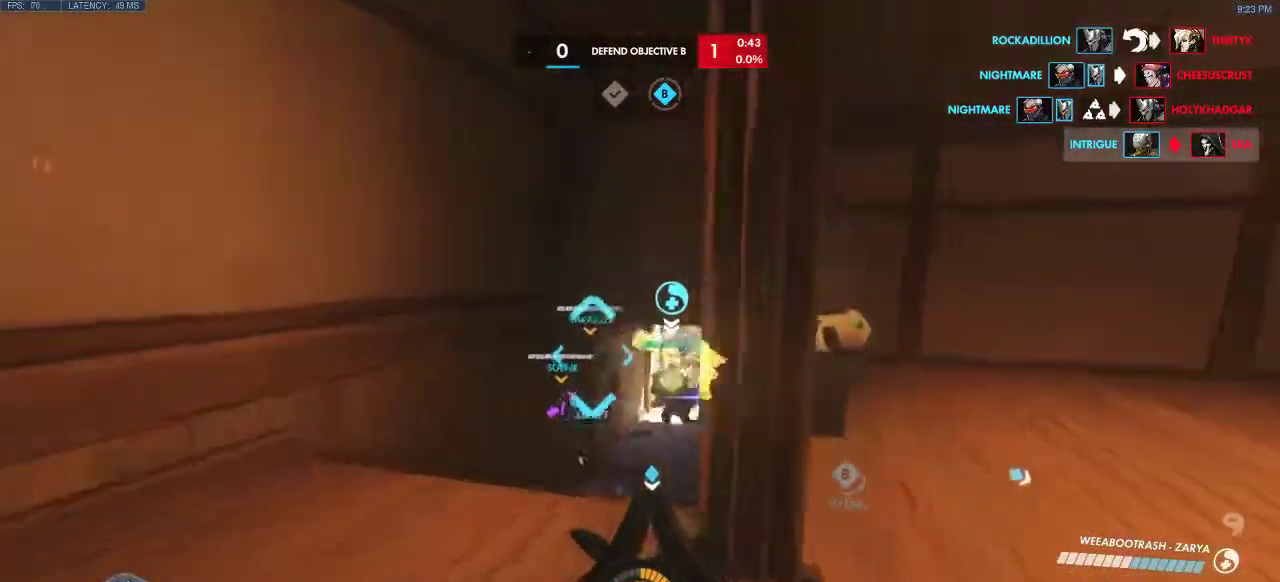
{"keys": ["d", "w"], "events": [[133, "shift", "down"], [200, "a", "up"], [333, "shift", "up"], [417, "d", "down"], [433, "w", "down"]]}
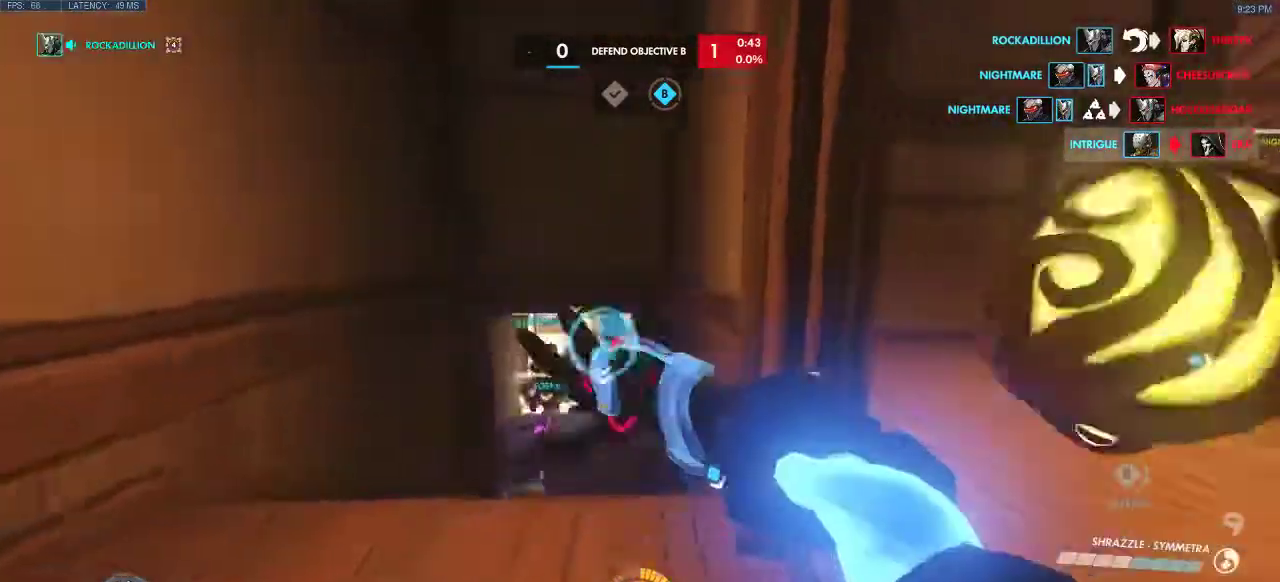
{"keys": ["d", "w"], "events": [[17, "w", "up"], [150, "w", "down"]]}
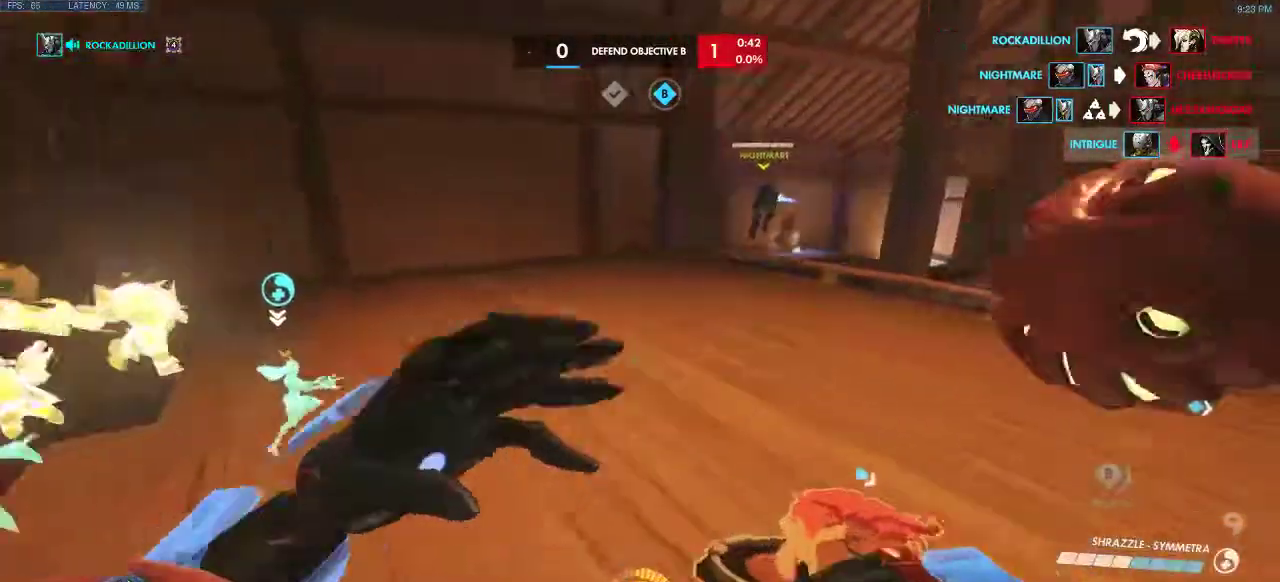
{"keys": ["a", "w"], "events": [[33, "a", "down"], [33, "d", "up"]]}
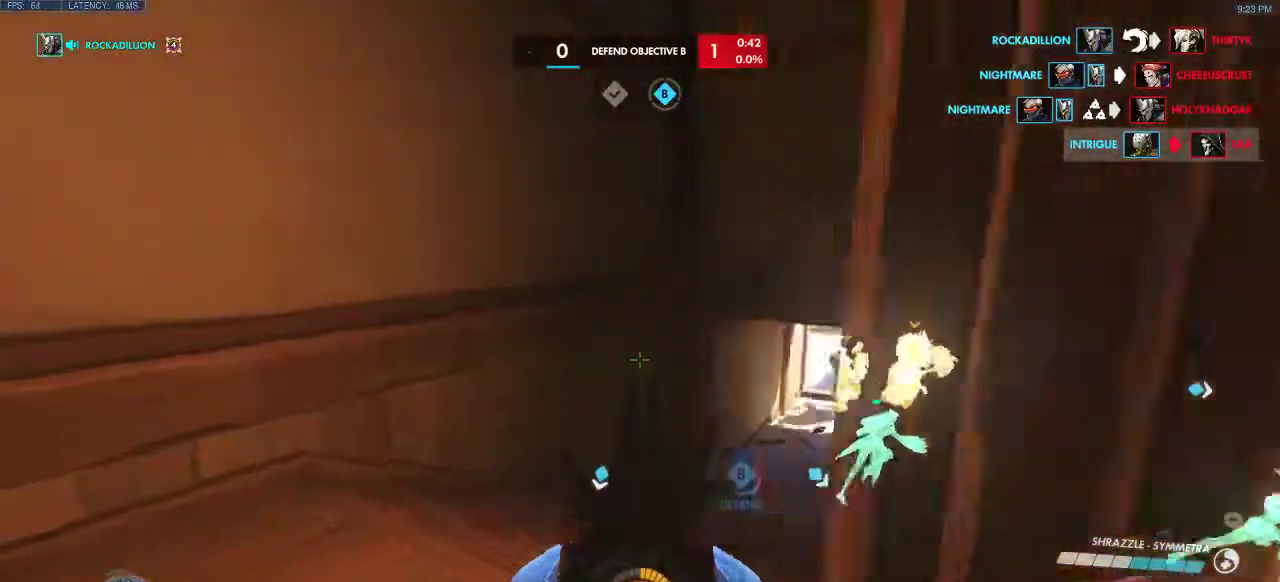
{"keys": [], "events": [[83, "e", "down"], [167, "w", "up"], [233, "a", "up"], [250, "e", "up"], [333, "e", "down"], [500, "e", "up"]]}
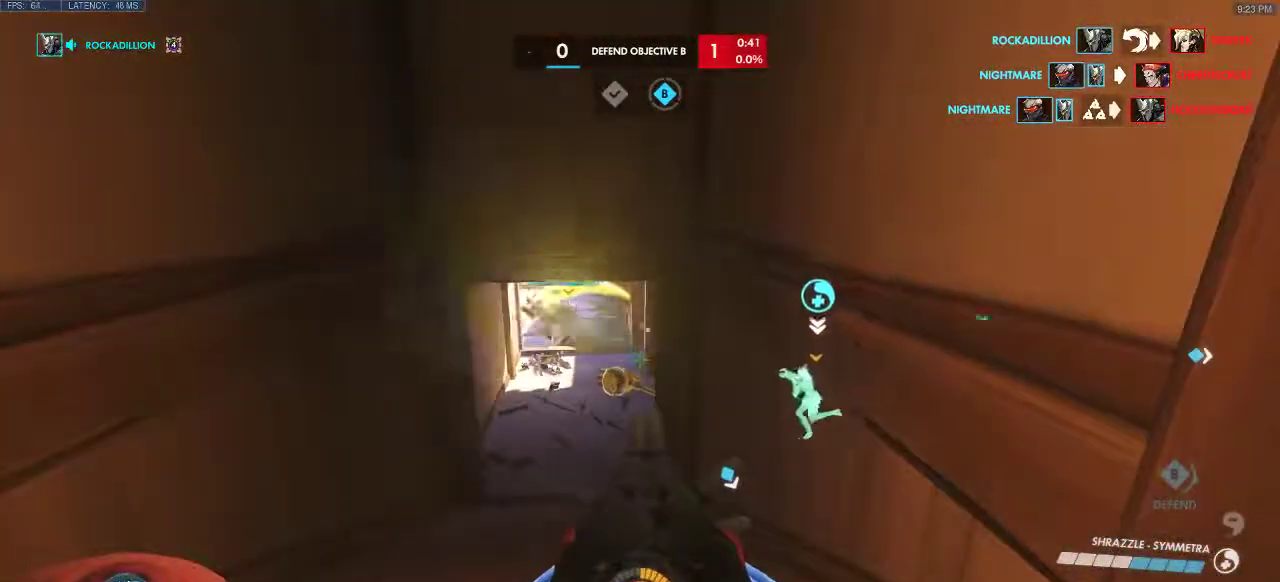
{"keys": ["w"], "events": [[50, "e", "down"], [133, "a", "down"], [167, "e", "up"], [267, "e", "down"], [333, "a", "up"], [350, "w", "down"], [383, "e", "up"]]}
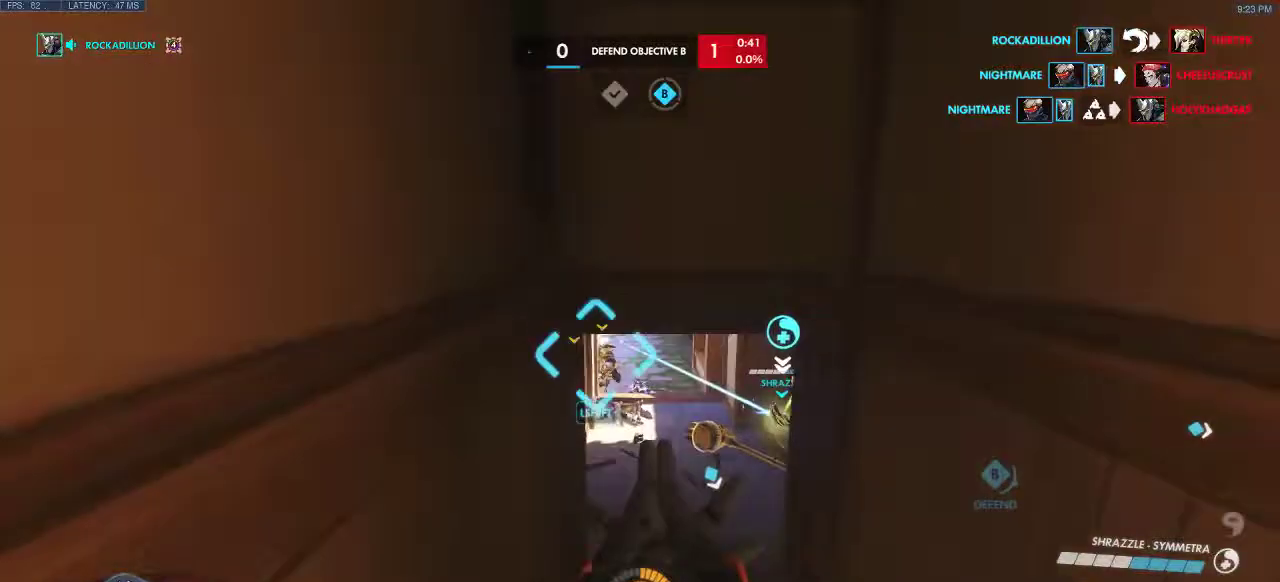
{"keys": ["e", "w"], "events": [[450, "e", "down"]]}
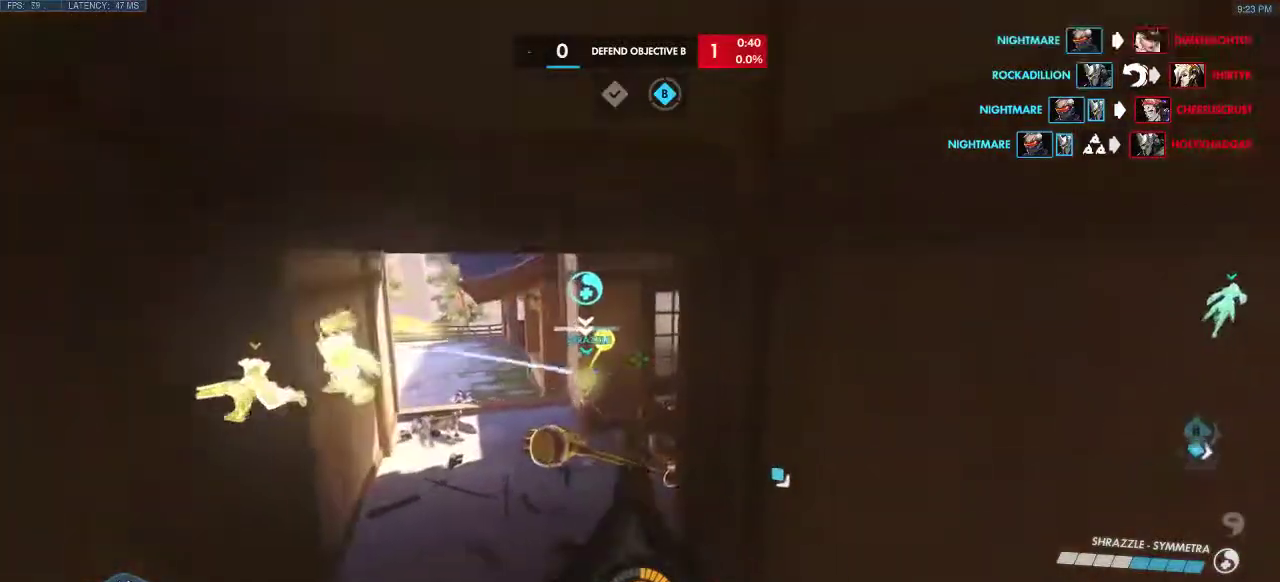
{"keys": ["a", "w"], "events": [[133, "e", "up"], [150, "a", "down"]]}
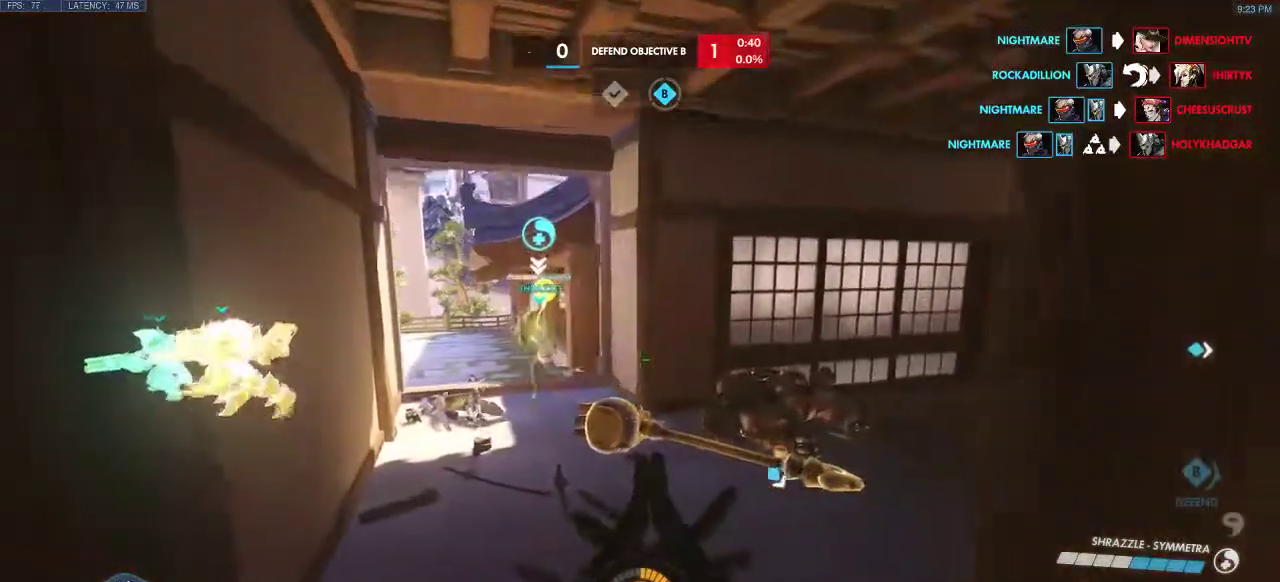
{"keys": ["a", "w"], "events": []}
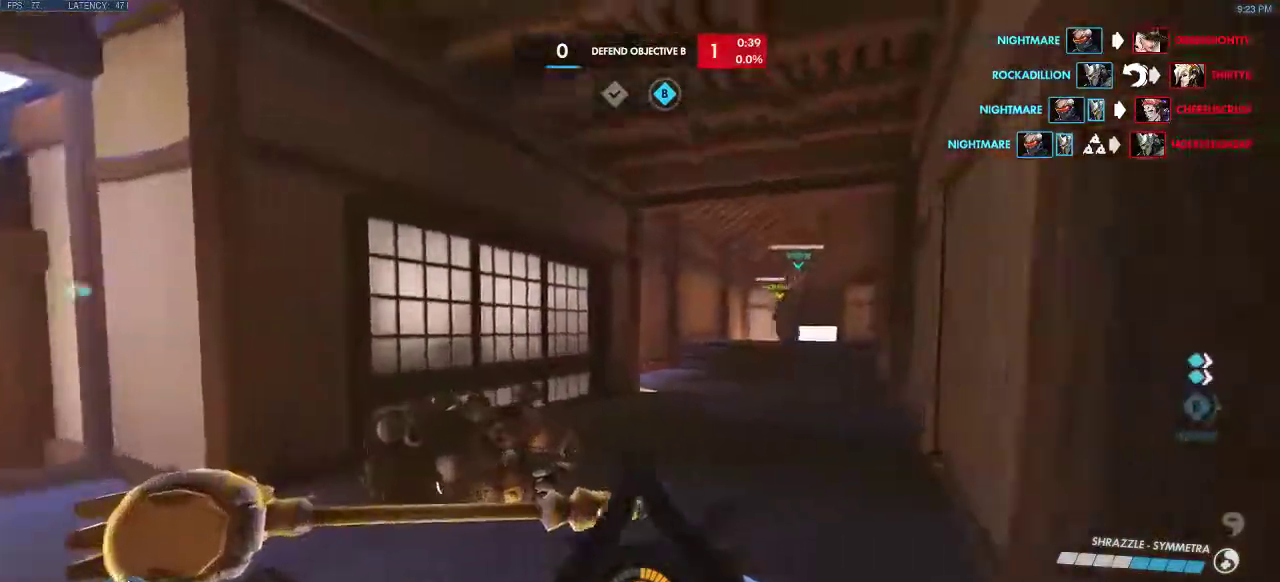
{"keys": [], "events": [[383, "a", "up"], [417, "w", "up"]]}
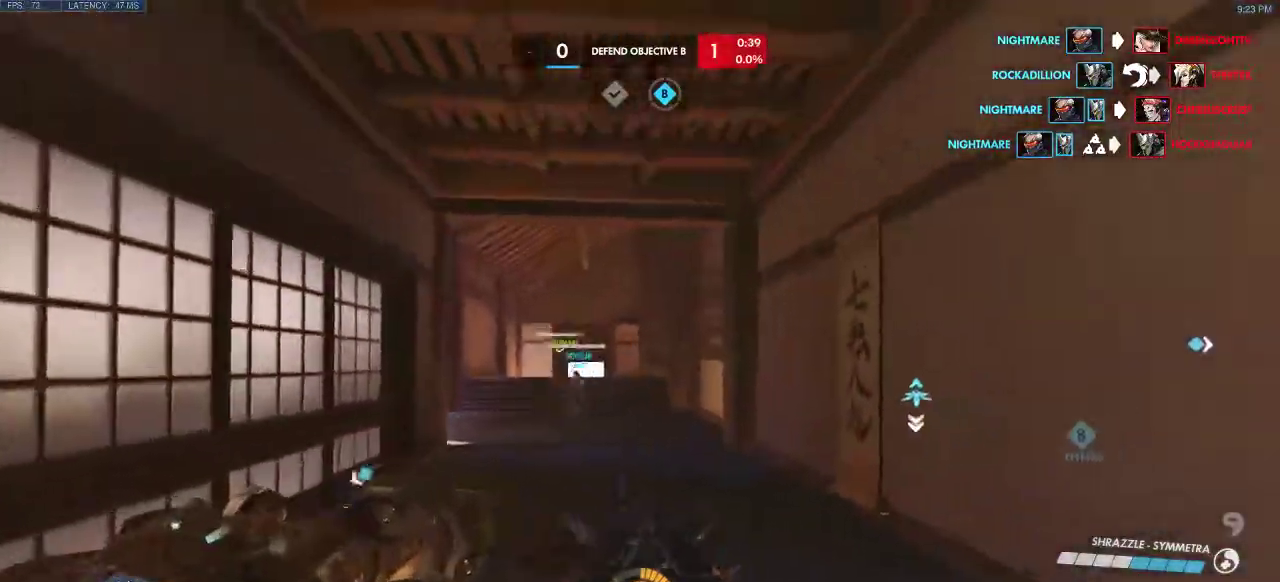
{"keys": ["a", "w"], "events": [[17, "shift", "down"], [267, "a", "down"], [267, "shift", "up"], [383, "w", "down"]]}
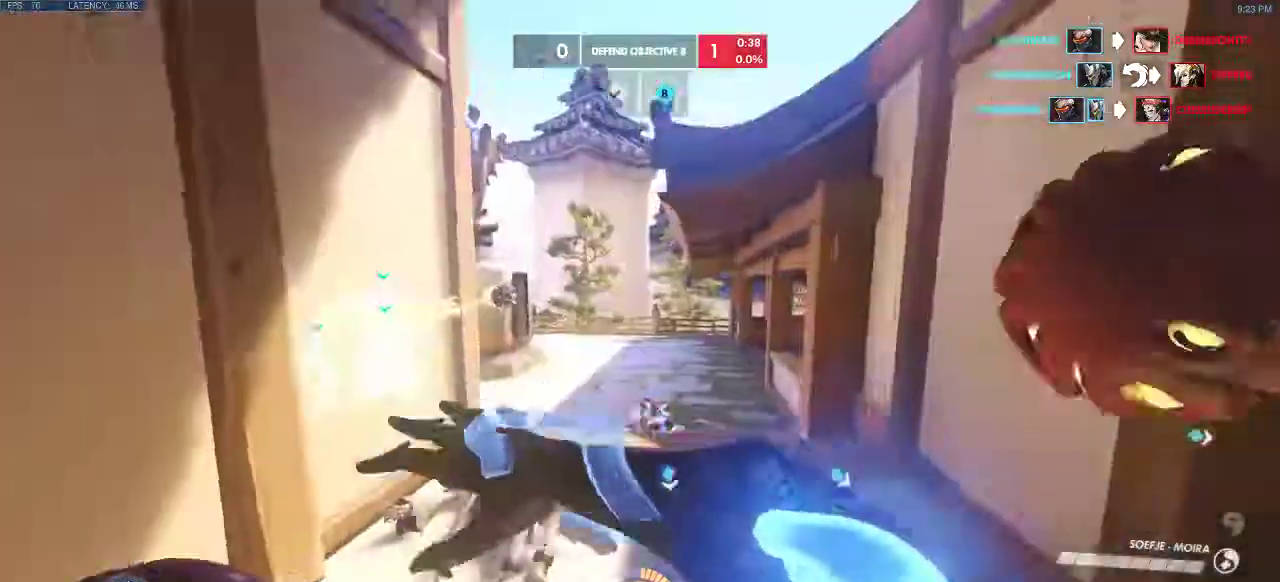
{"keys": ["w"], "events": [[317, "e", "down"], [383, "a", "up"], [467, "e", "up"]]}
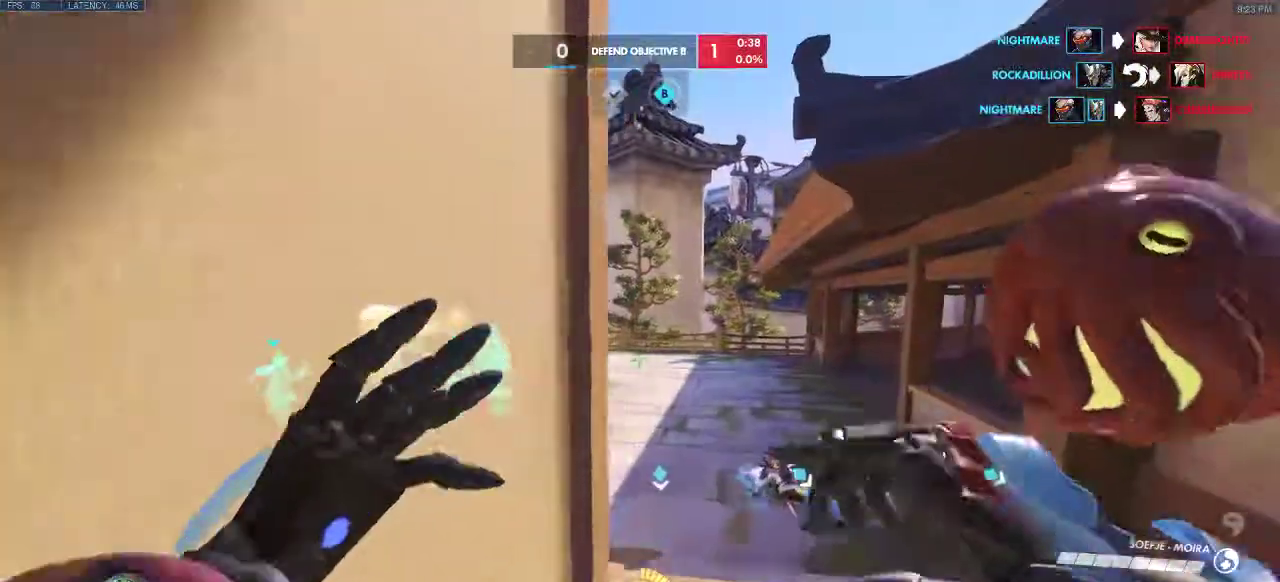
{"keys": ["w"], "events": [[183, "d", "down"], [183, "e", "down"], [300, "d", "up"], [317, "e", "up"]]}
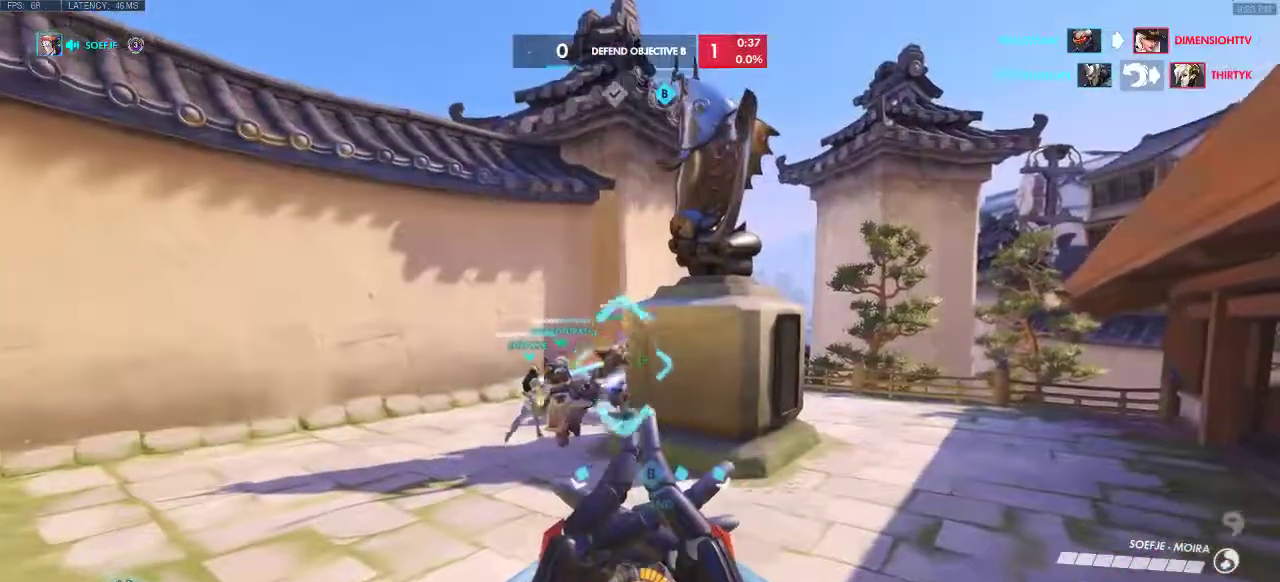
{"keys": ["a", "w"], "events": [[17, "e", "down"], [150, "a", "down"], [183, "e", "up"], [250, "e", "down"], [350, "e", "up"]]}
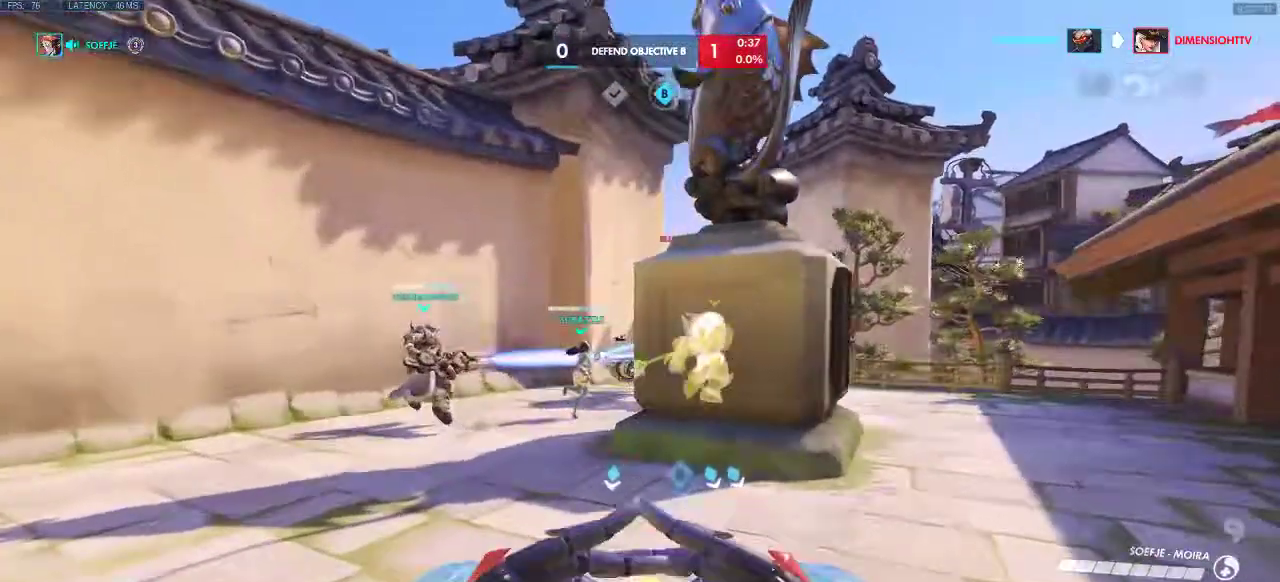
{"keys": ["a", "w"], "events": [[100, "e", "down"], [183, "e", "up"]]}
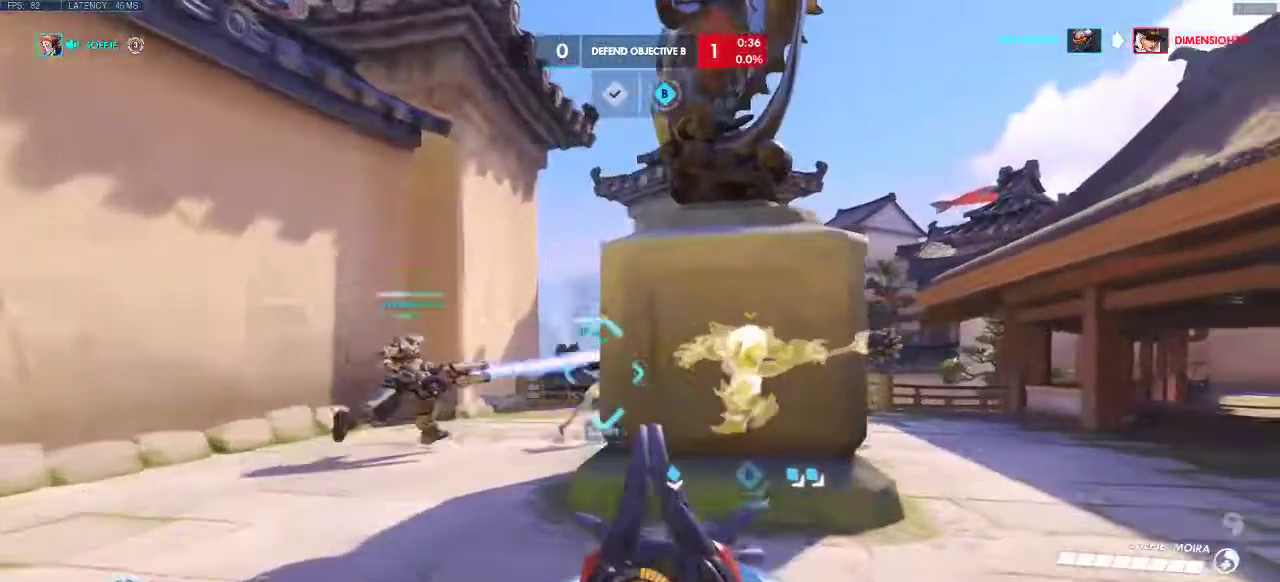
{"keys": ["a", "w"], "events": [[67, "e", "down"], [217, "e", "up"]]}
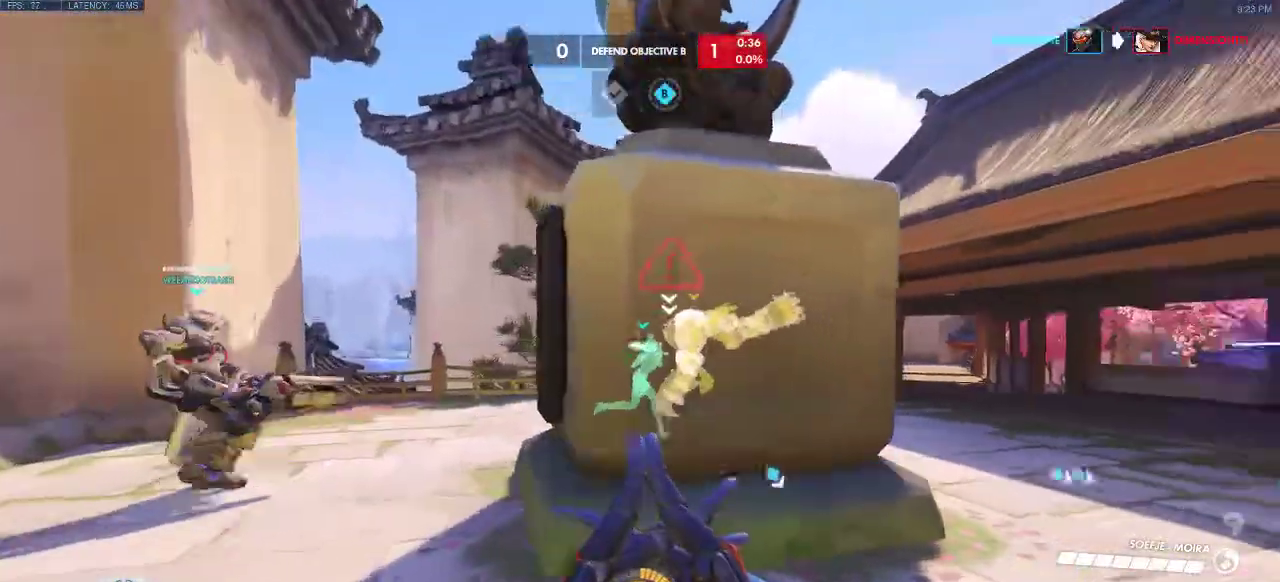
{"keys": ["w"], "events": [[483, "a", "up"]]}
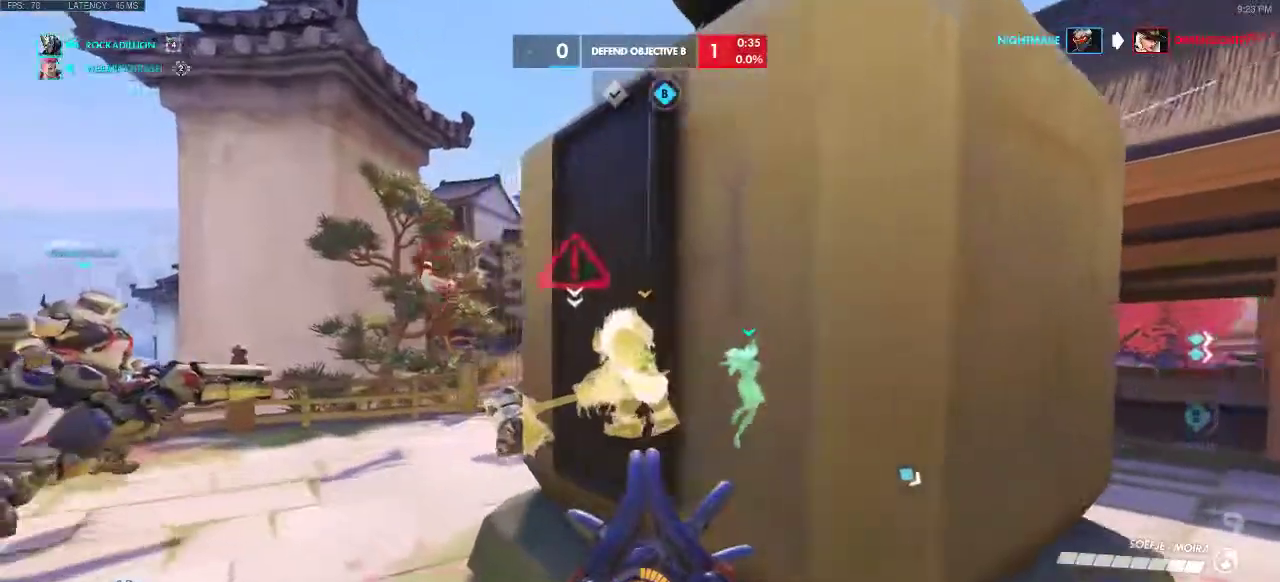
{"keys": ["d", "w"], "events": [[17, "w", "up"], [67, "d", "down"], [183, "d", "up"], [217, "d", "down"], [433, "w", "down"]]}
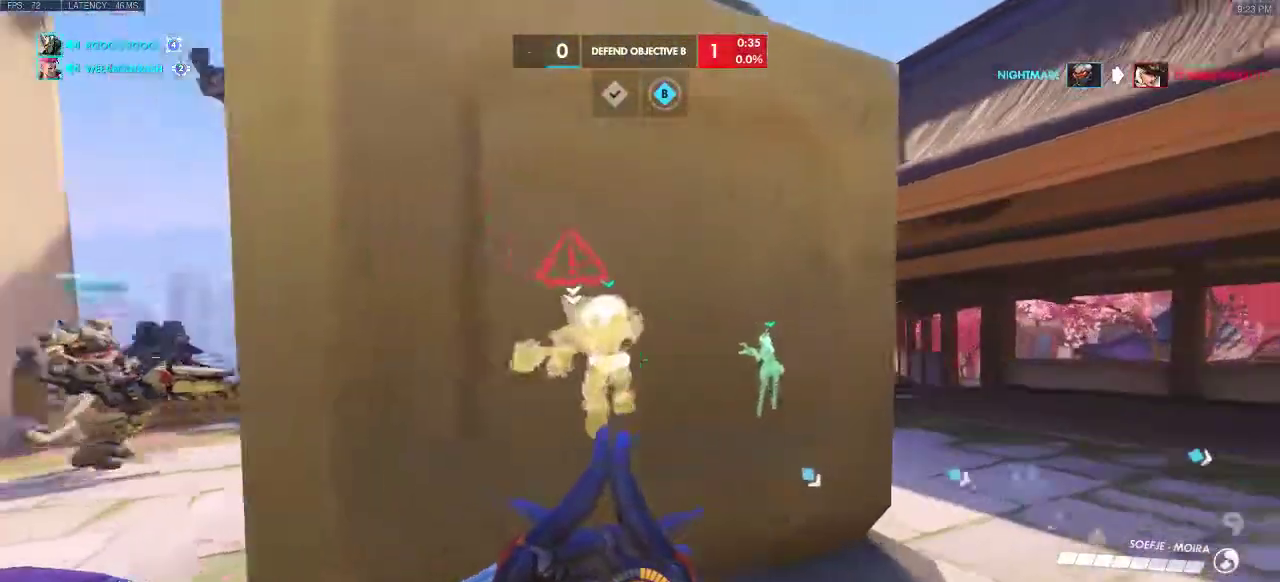
{"keys": [], "events": [[167, "d", "up"], [167, "w", "up"], [183, "a", "down"], [367, "a", "up"]]}
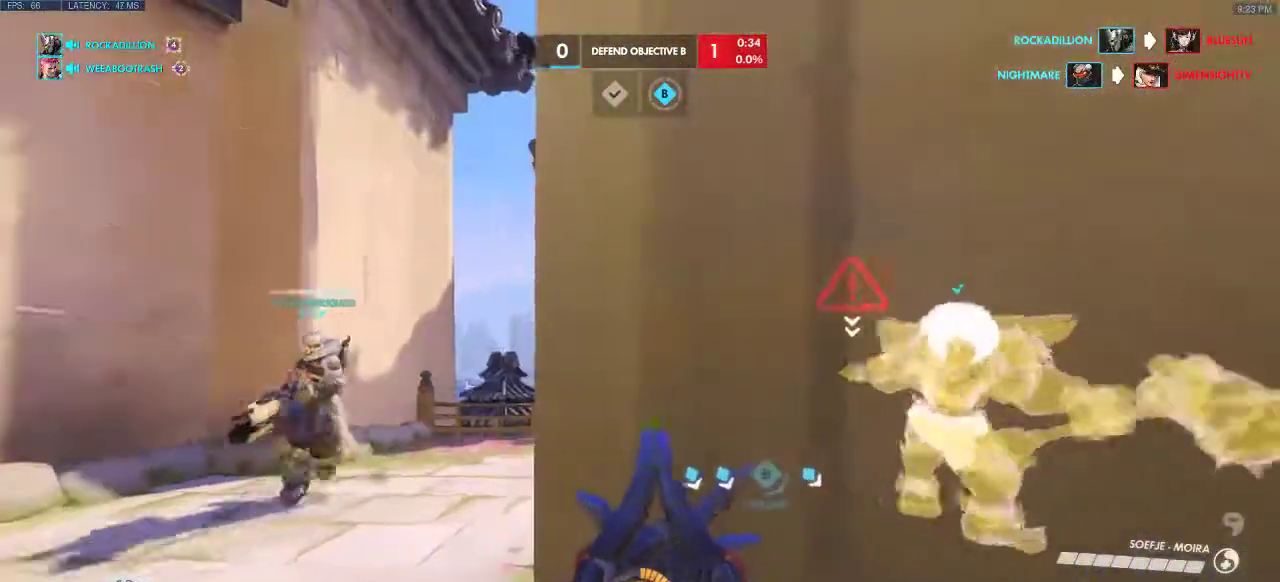
{"keys": ["a"], "events": [[500, "a", "down"]]}
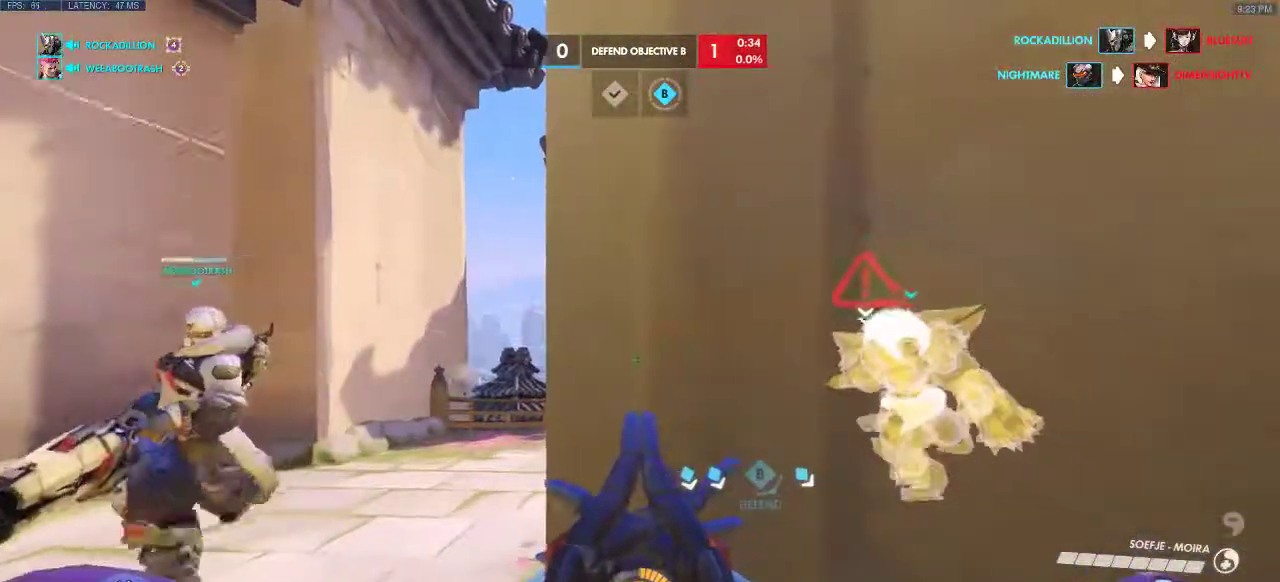
{"keys": ["ctrl"], "events": [[67, "a", "up"], [117, "ctrl", "down"]]}
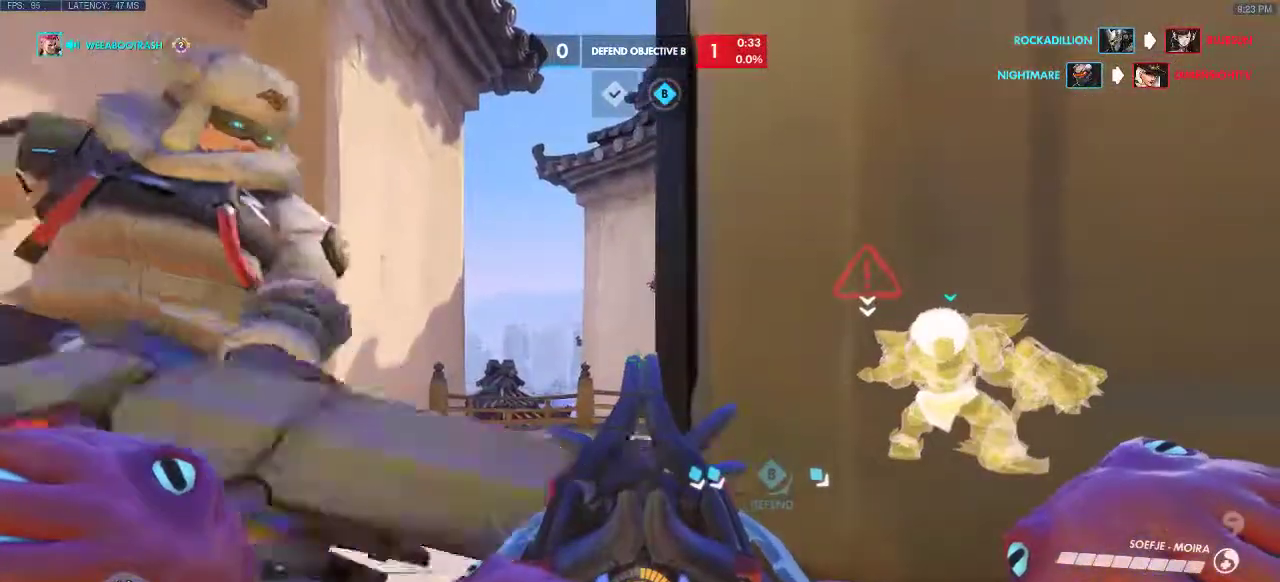
{"keys": ["ctrl"], "events": []}
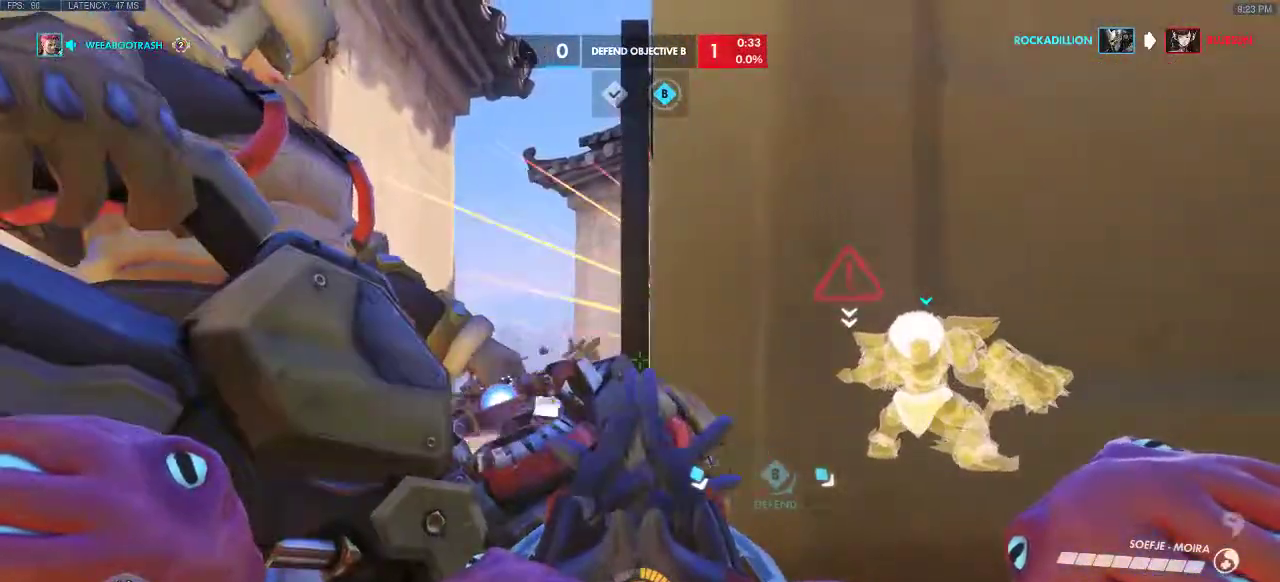
{"keys": ["a", "ctrl", "w"], "events": [[150, "a", "down"], [233, "w", "down"]]}